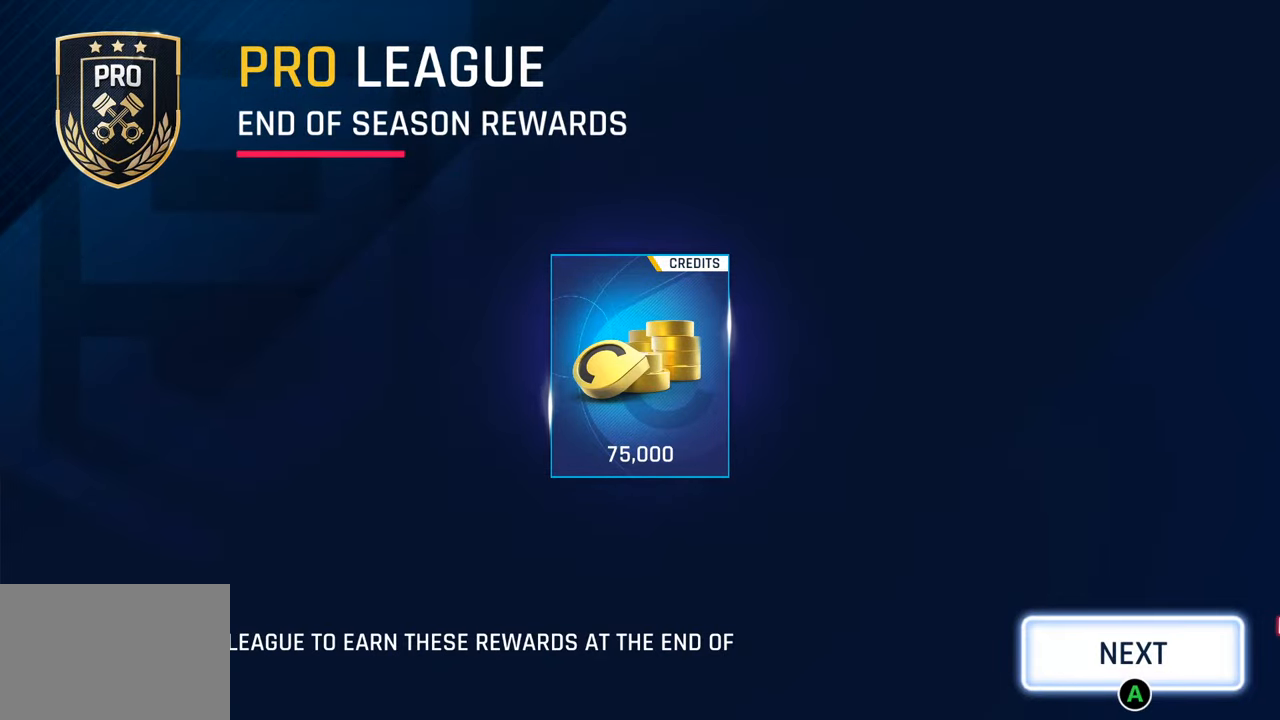
Gameplay with a controller (PlayStation layout); each line is a JSON object with the inputs held at the frame after it. "events" lists button and stick changes between this image and that frame as [ms after this image, input, new state], when the widget could be followed in between.
{"buttons": [], "left_stick": "center", "right_stick": "center", "events": [[250, "CROSS", "down"], [350, "CROSS", "up"]]}
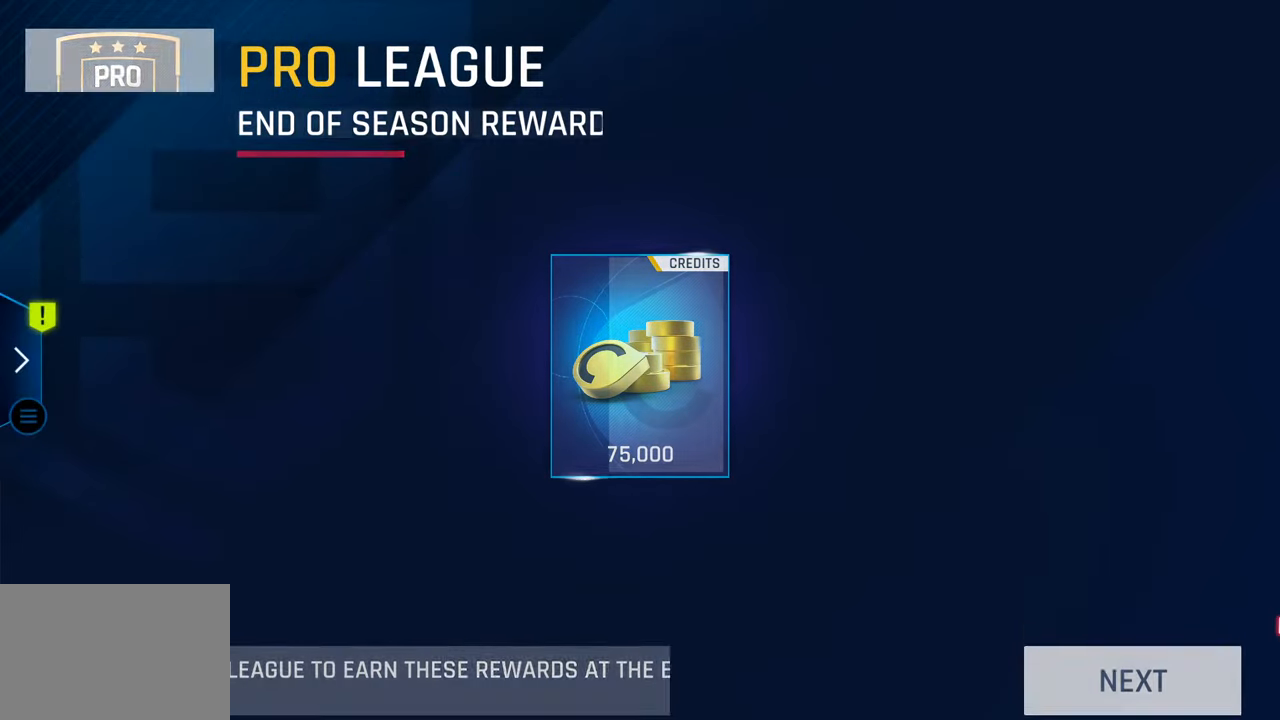
{"buttons": [], "left_stick": "center", "right_stick": "center", "events": []}
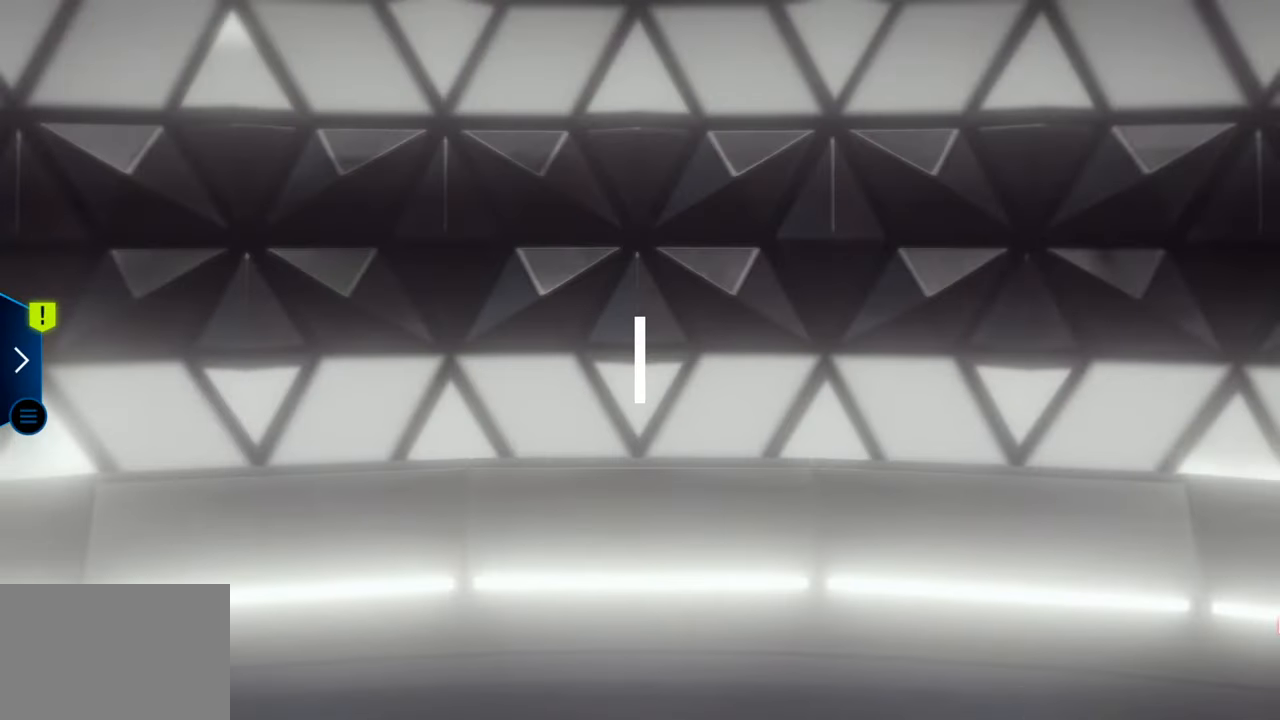
{"buttons": [], "left_stick": "center", "right_stick": "center", "events": []}
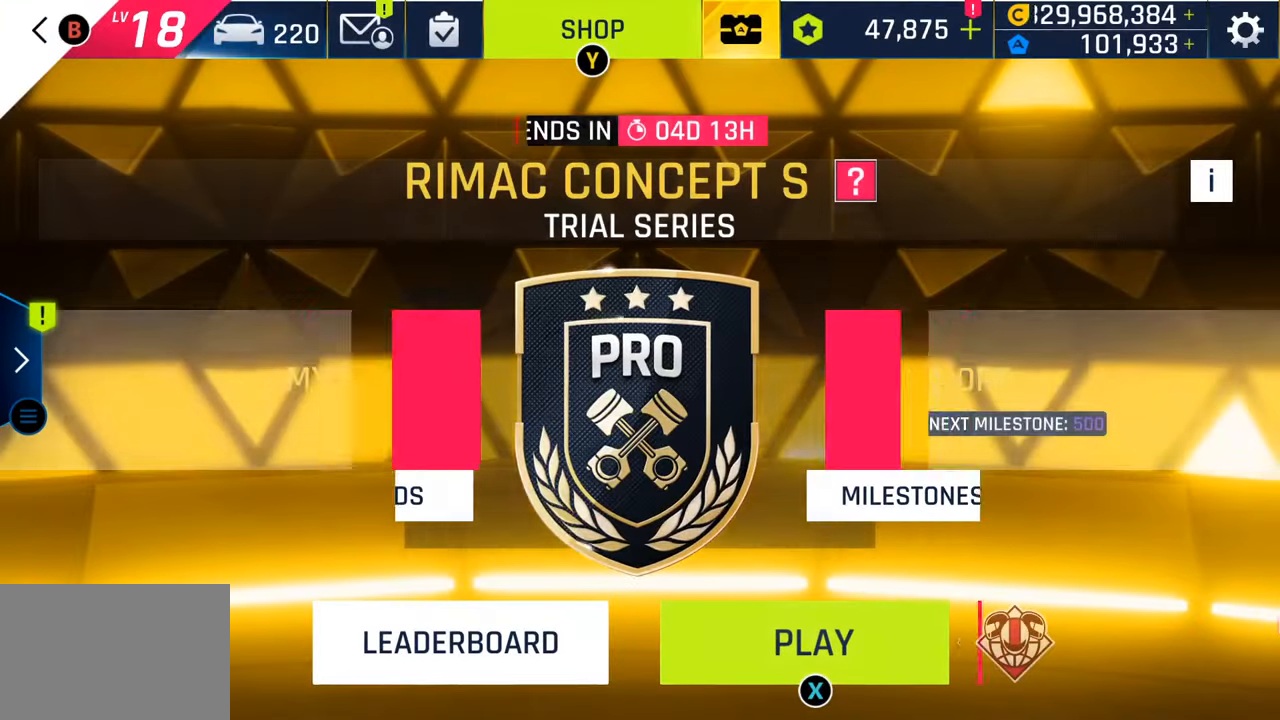
{"buttons": ["SQUARE"], "left_stick": "center", "right_stick": "center", "events": [[400, "SQUARE", "down"]]}
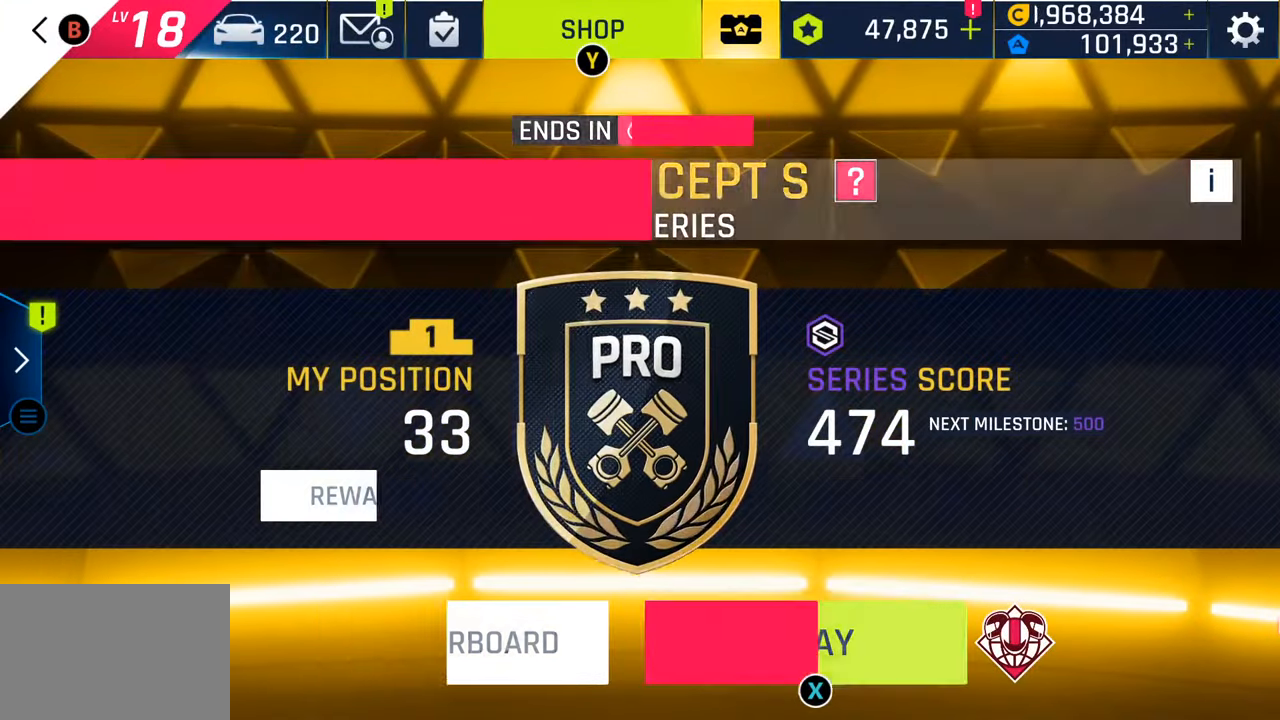
{"buttons": [], "left_stick": "center", "right_stick": "center", "events": [[33, "SQUARE", "up"], [117, "SQUARE", "down"], [217, "SQUARE", "up"]]}